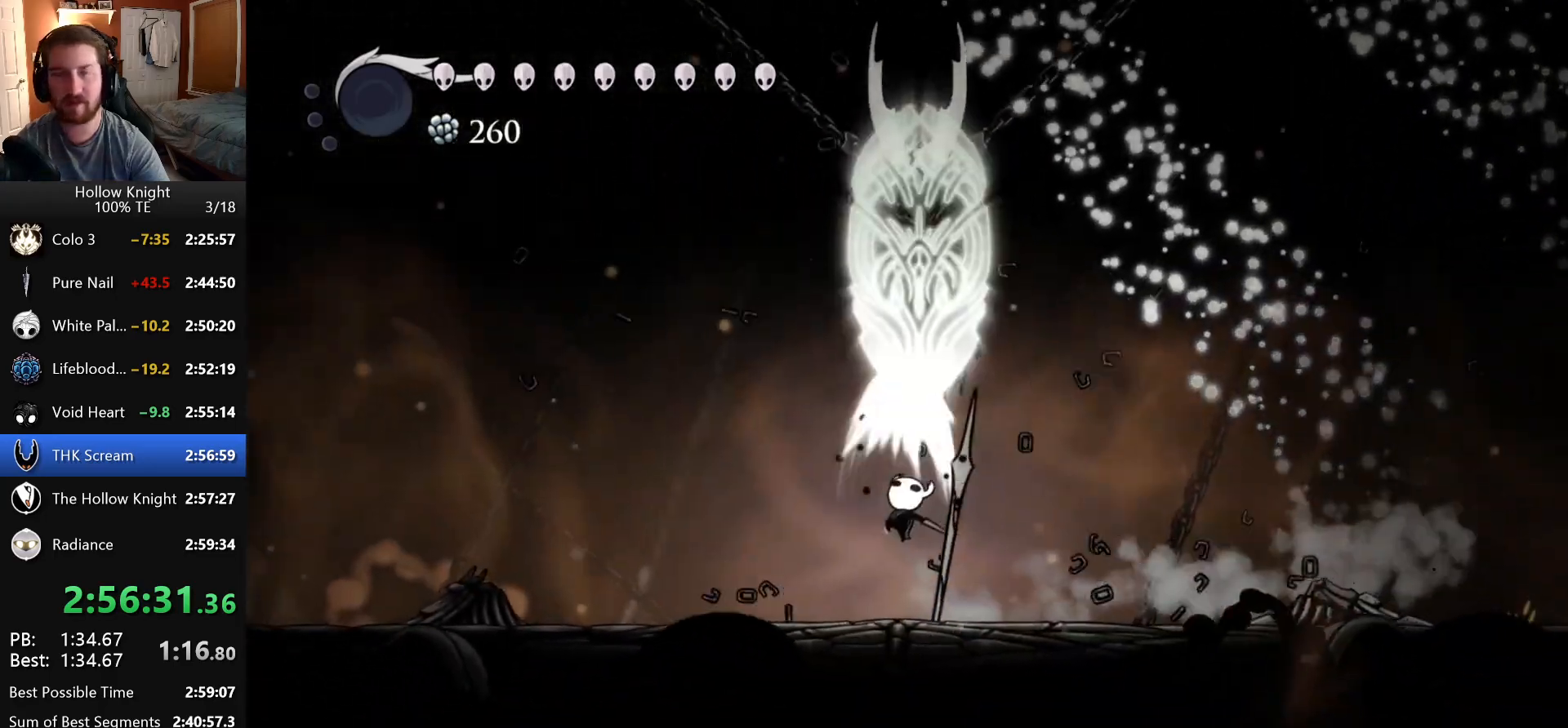
Gameplay with keyboard; each line is a JSON object with the keys held at the frame after it. "events" lists presses ("down") and releases ("up") of "attack", "cast", "dash", "down", "dreamnail", "escape", "focus", "jump", "left", "return", "right", "superdash" and "up" between this image and that frame as [ms after this image, input, new state], when the widget could be followed in between. No other keys are recorded. Mouse input is not recorded. Key names are as the overlay labels them; some are game actions (e.g. jump) rather than physical keys. Not read: inventory.
{"keys": ["right", "up"], "events": [[33, "attack", "up"], [283, "jump", "down"], [283, "left", "up"], [283, "right", "down"], [383, "attack", "down"], [433, "jump", "up"], [500, "attack", "up"]]}
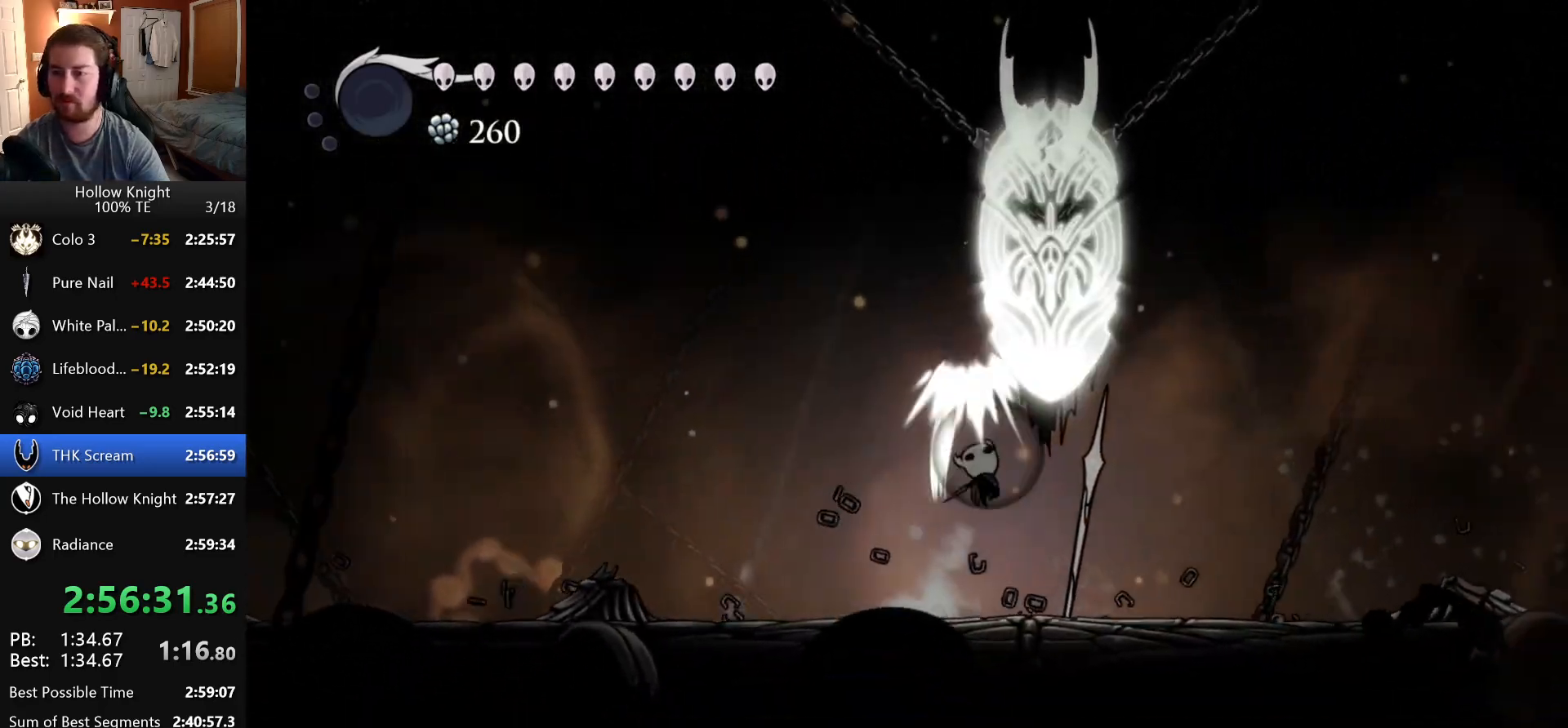
{"keys": ["right", "up"], "events": [[183, "right", "up"], [200, "left", "down"], [266, "jump", "down"], [333, "attack", "down"], [383, "left", "up"], [383, "right", "down"], [433, "jump", "up"], [466, "attack", "up"]]}
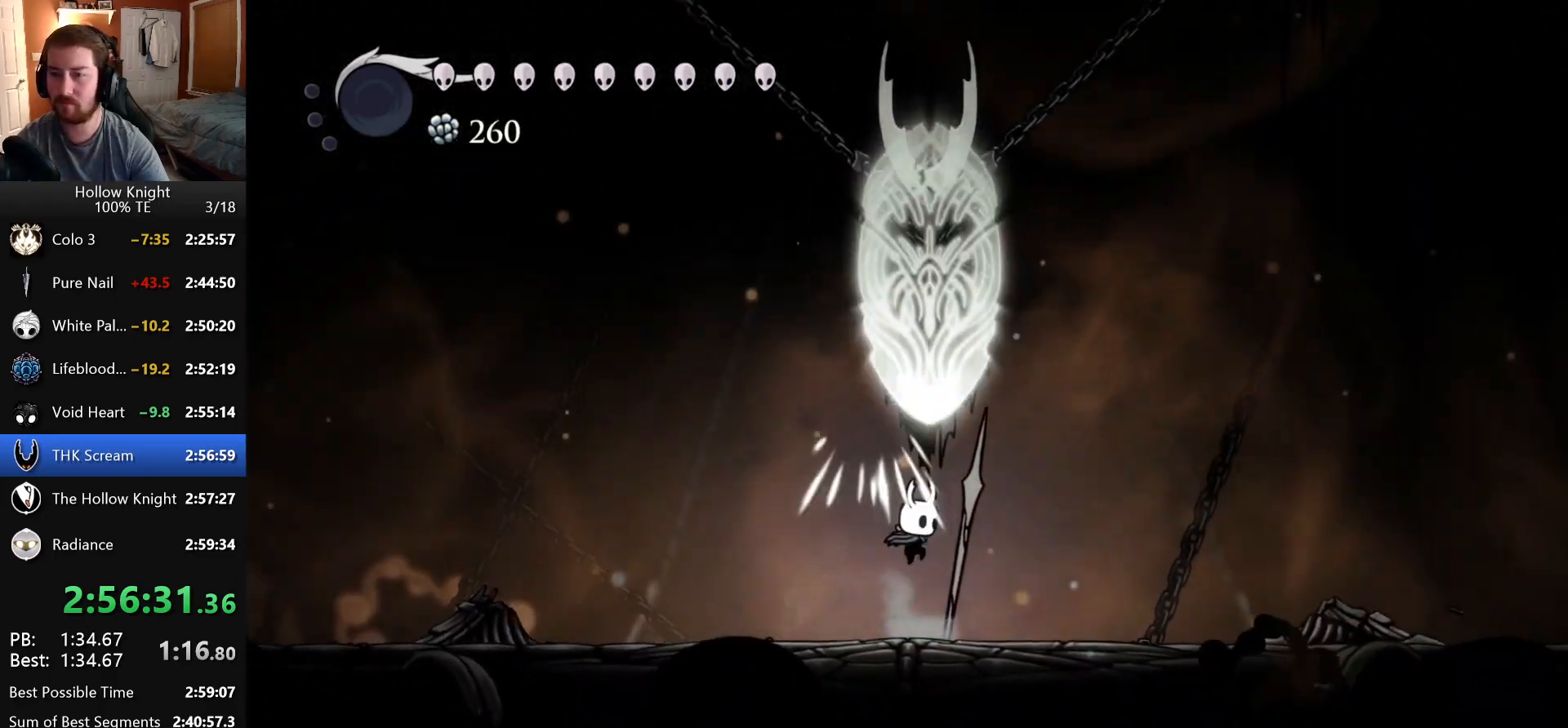
{"keys": ["up"], "events": [[116, "right", "up"], [200, "left", "down"], [250, "jump", "down"], [316, "attack", "down"], [350, "left", "up"], [350, "right", "down"], [416, "jump", "up"], [450, "attack", "up"], [500, "right", "up"]]}
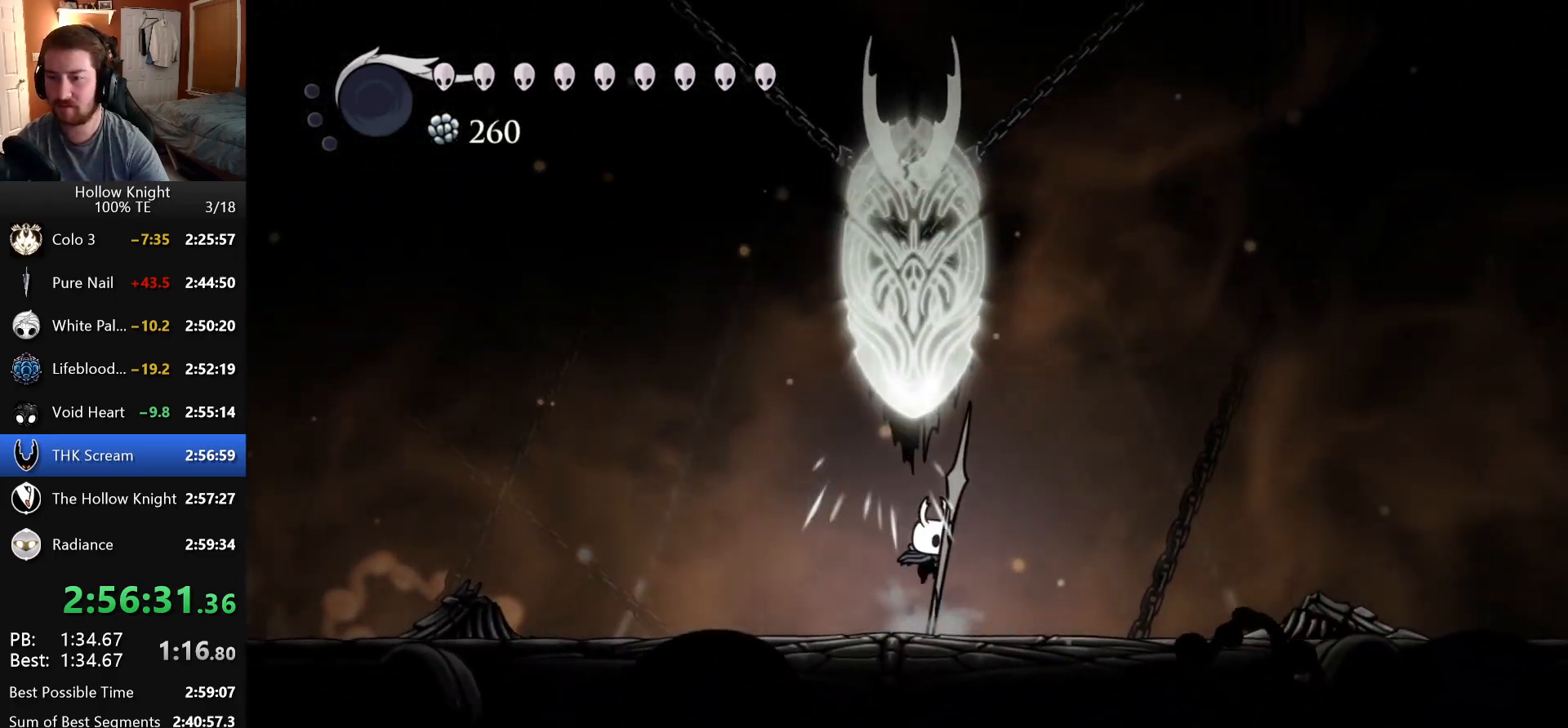
{"keys": ["left", "up"], "events": [[33, "left", "down"], [216, "jump", "down"], [233, "left", "up"], [233, "right", "down"], [283, "attack", "down"], [366, "jump", "up"], [416, "attack", "up"], [433, "right", "up"], [466, "left", "down"]]}
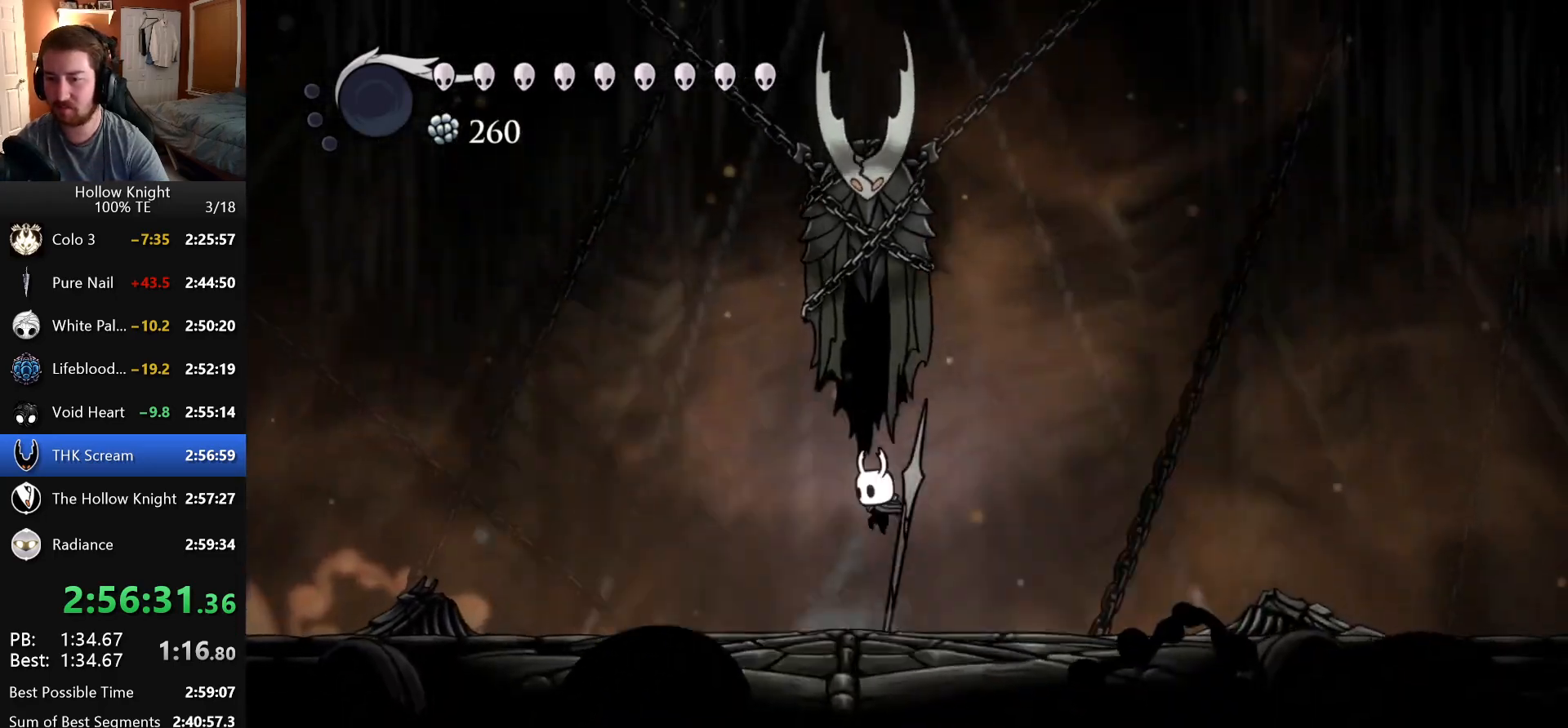
{"keys": ["jump", "right"], "events": [[250, "up", "up"], [300, "jump", "down"], [466, "left", "up"], [466, "right", "down"]]}
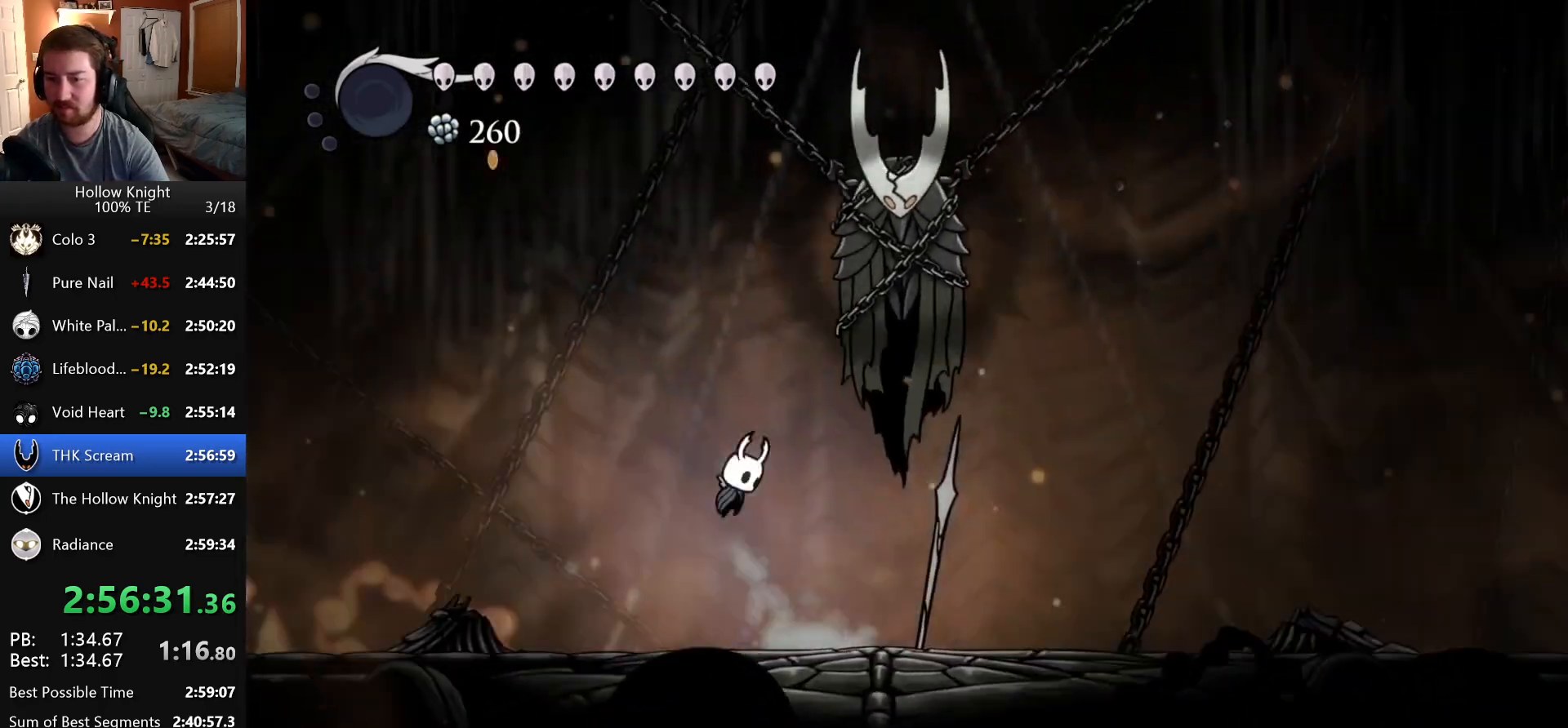
{"keys": ["attack", "right"], "events": [[33, "attack", "down"], [100, "left", "down"], [100, "right", "up"], [266, "attack", "up"], [316, "left", "up"], [316, "right", "down"], [366, "jump", "up"], [466, "attack", "down"]]}
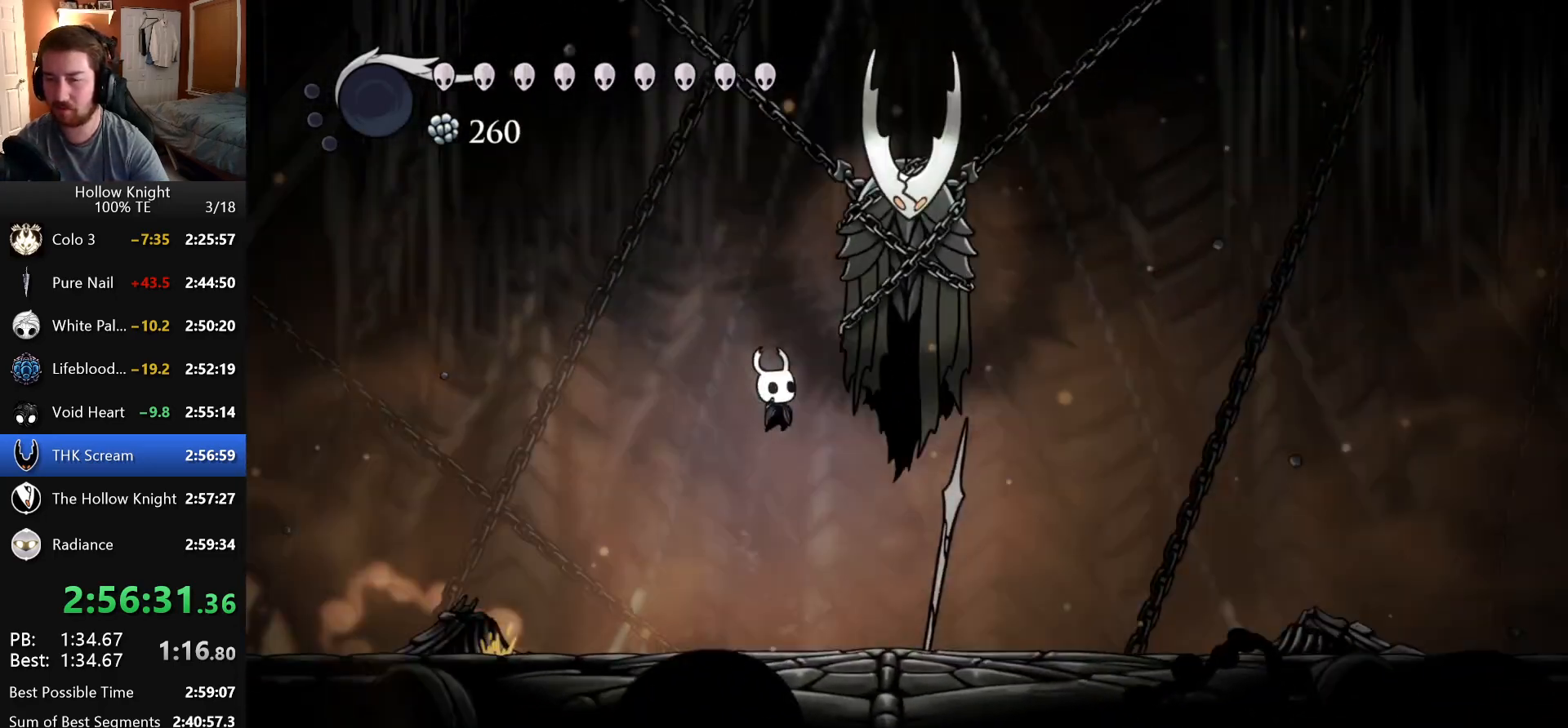
{"keys": ["attack", "jump", "left"], "events": [[50, "left", "down"], [50, "right", "up"], [83, "attack", "up"], [266, "left", "up"], [266, "right", "down"], [350, "jump", "down"], [433, "attack", "down"], [483, "left", "down"], [483, "right", "up"]]}
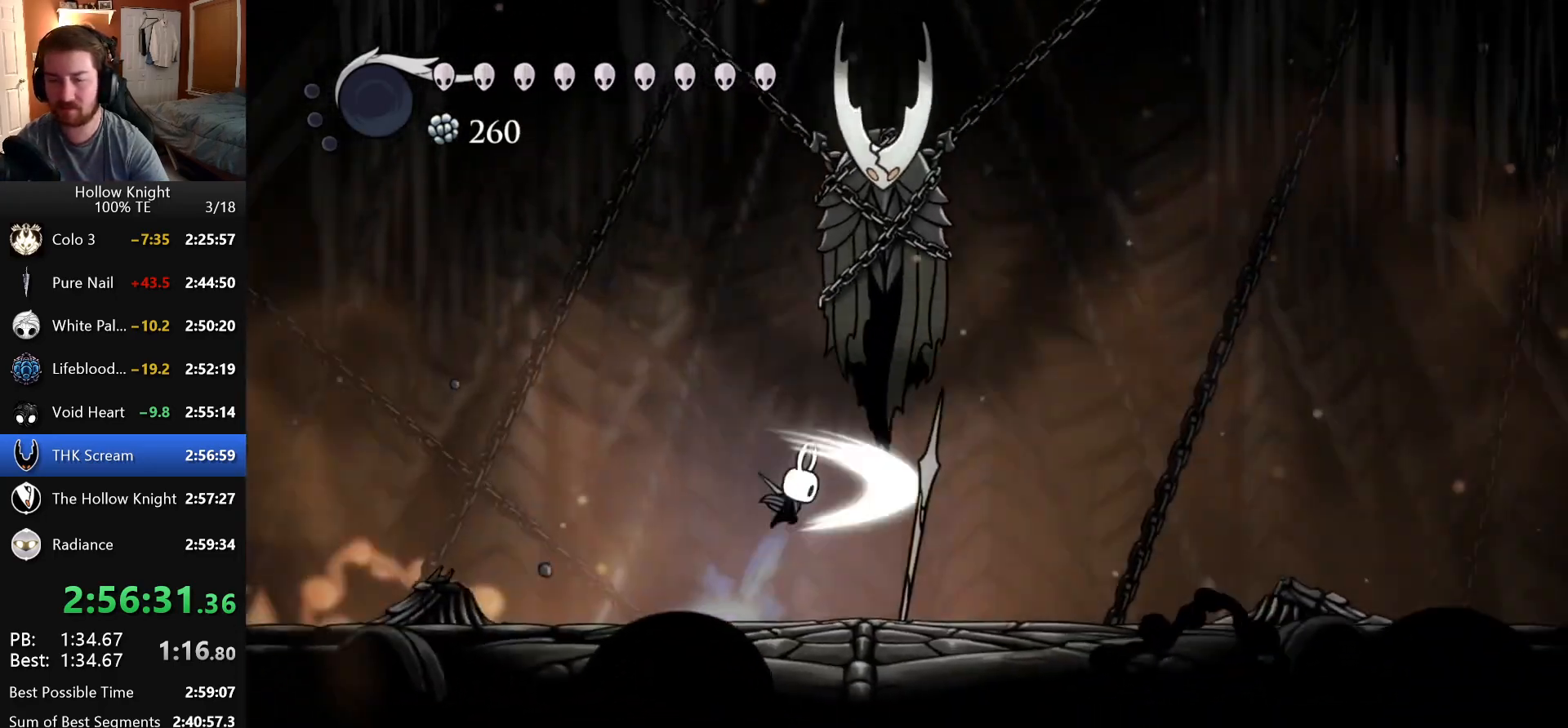
{"keys": ["attack", "left"], "events": [[216, "attack", "up"], [283, "left", "up"], [283, "right", "down"], [316, "jump", "up"], [400, "attack", "down"], [433, "left", "down"], [433, "right", "up"]]}
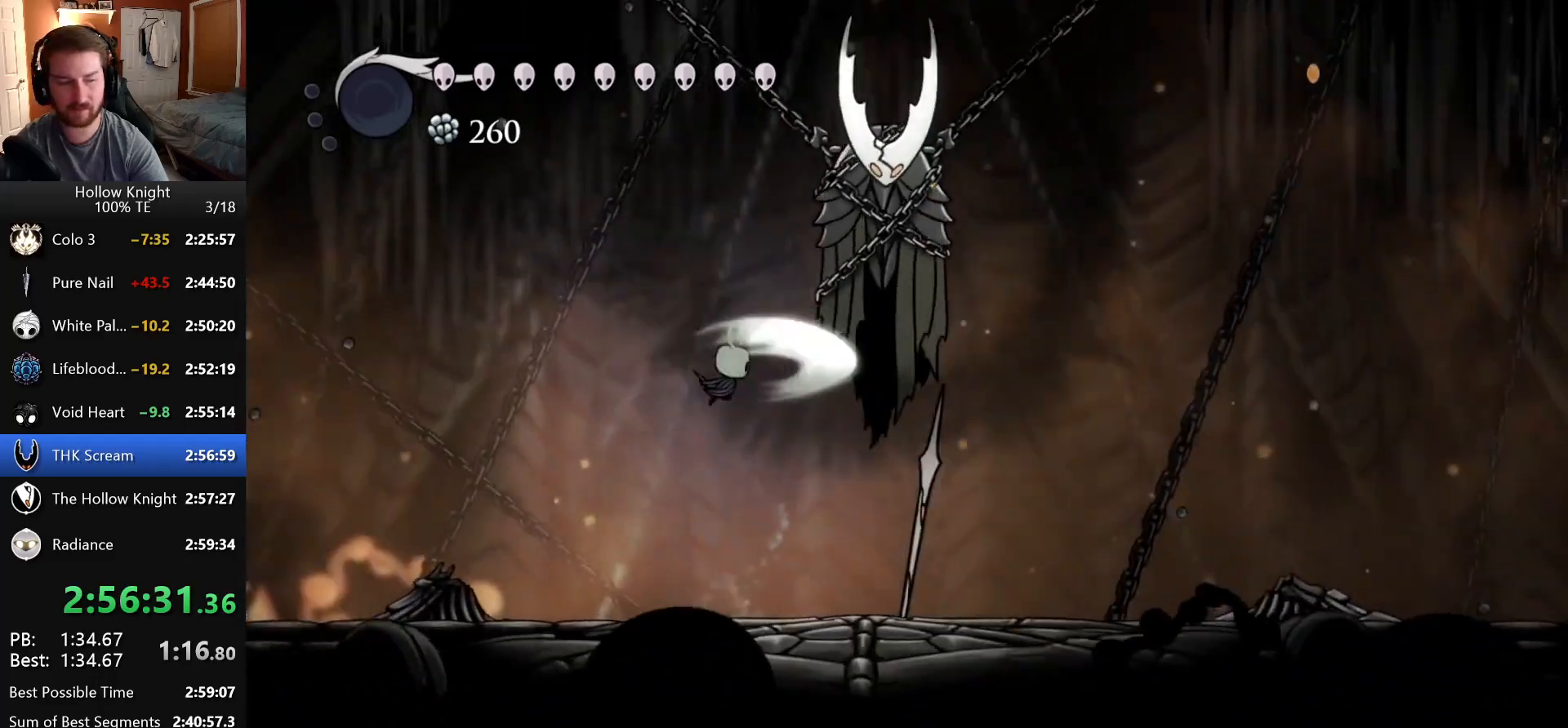
{"keys": ["attack", "jump", "left"], "events": [[50, "attack", "up"], [250, "left", "up"], [250, "right", "down"], [350, "jump", "down"], [433, "attack", "down"], [500, "left", "down"], [500, "right", "up"]]}
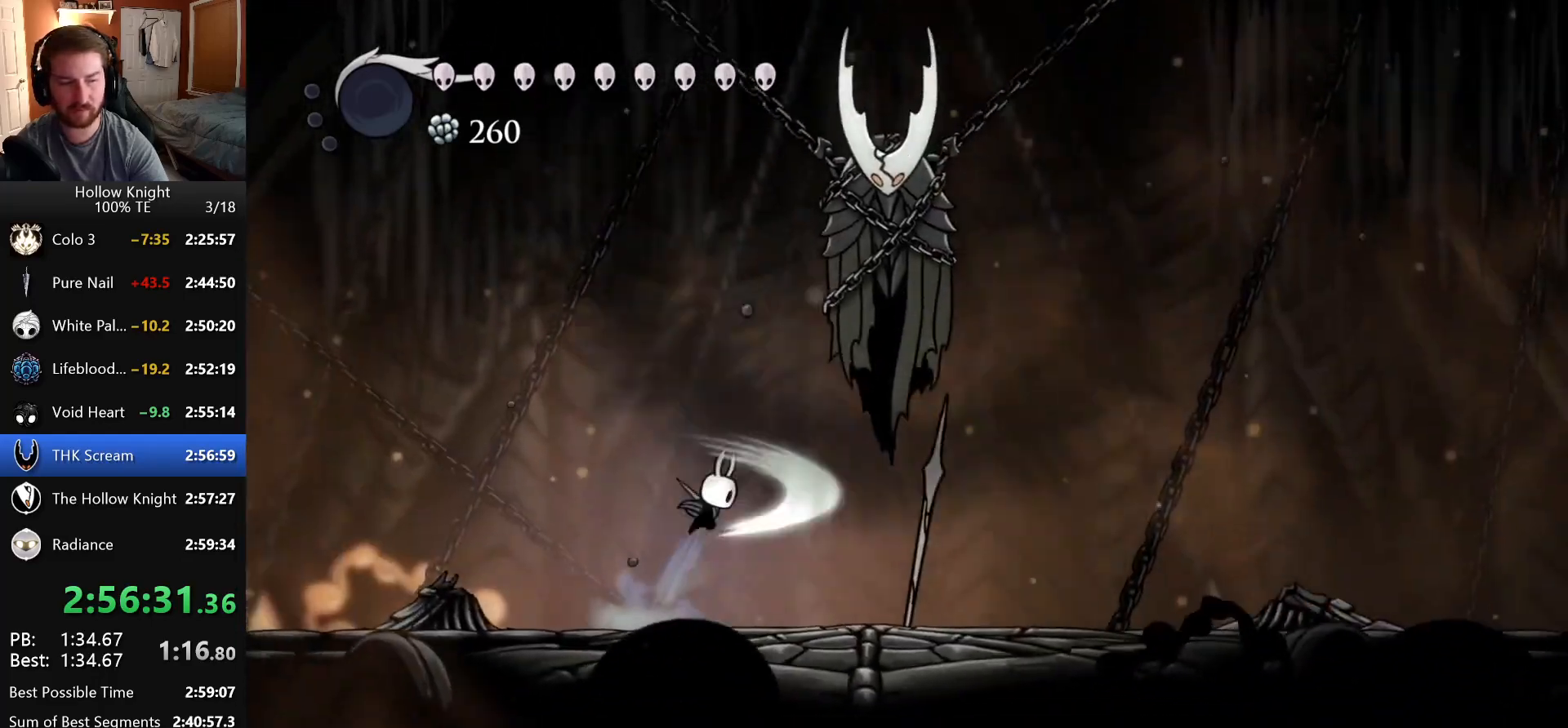
{"keys": ["attack", "right"], "events": [[116, "attack", "up"], [183, "left", "up"], [183, "right", "down"], [216, "jump", "up"], [366, "attack", "down"]]}
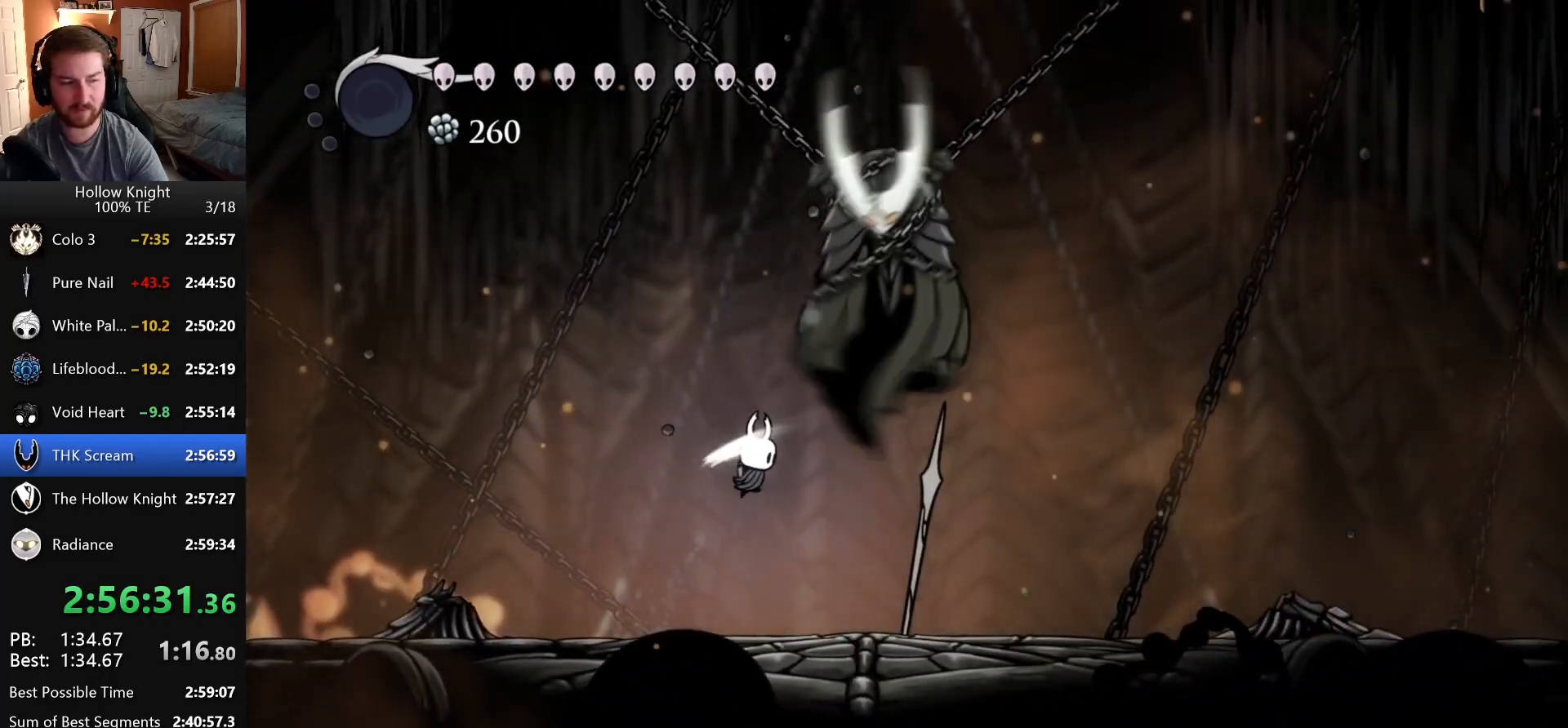
{"keys": ["attack", "jump", "left"], "events": [[16, "attack", "up"], [33, "left", "down"], [33, "right", "up"], [266, "jump", "down"], [266, "left", "up"], [266, "right", "down"], [350, "attack", "down"], [450, "left", "down"], [450, "right", "up"]]}
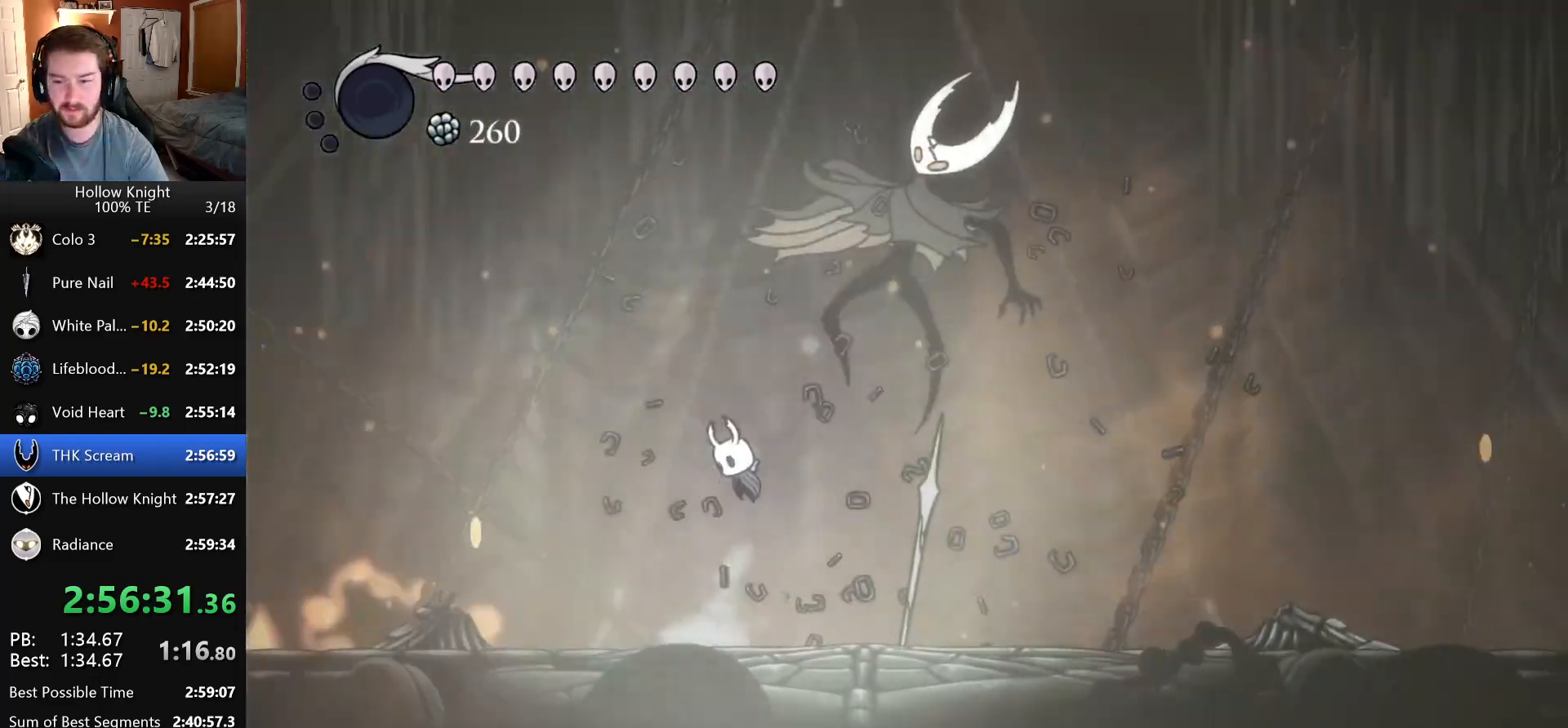
{"keys": ["left"], "events": [[33, "jump", "up"], [50, "attack", "up"], [150, "left", "up"], [150, "right", "down"], [250, "attack", "down"], [416, "attack", "up"], [433, "left", "down"], [433, "right", "up"]]}
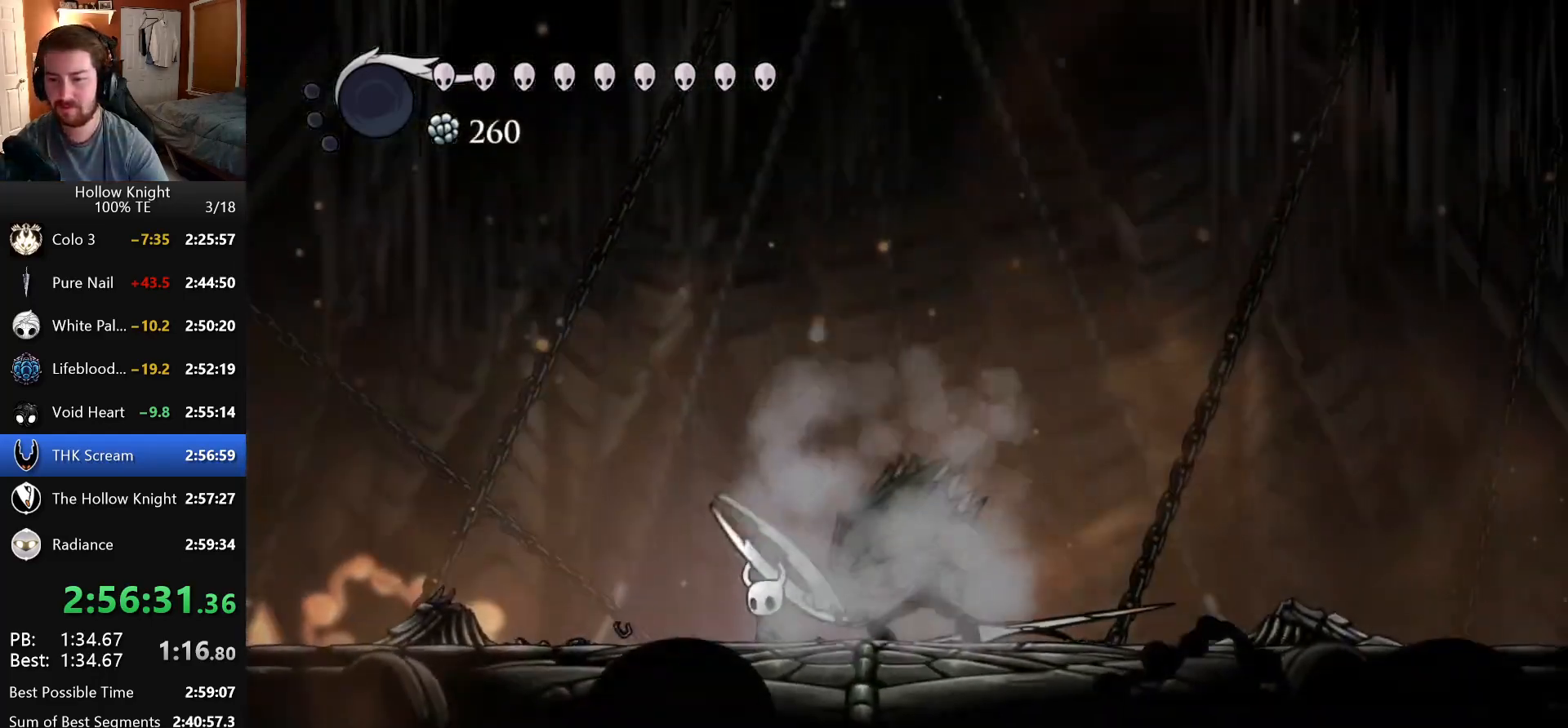
{"keys": ["left"], "events": [[83, "jump", "down"], [100, "left", "up"], [100, "right", "down"], [166, "attack", "down"], [283, "left", "down"], [283, "right", "up"], [300, "jump", "up"], [350, "attack", "up"]]}
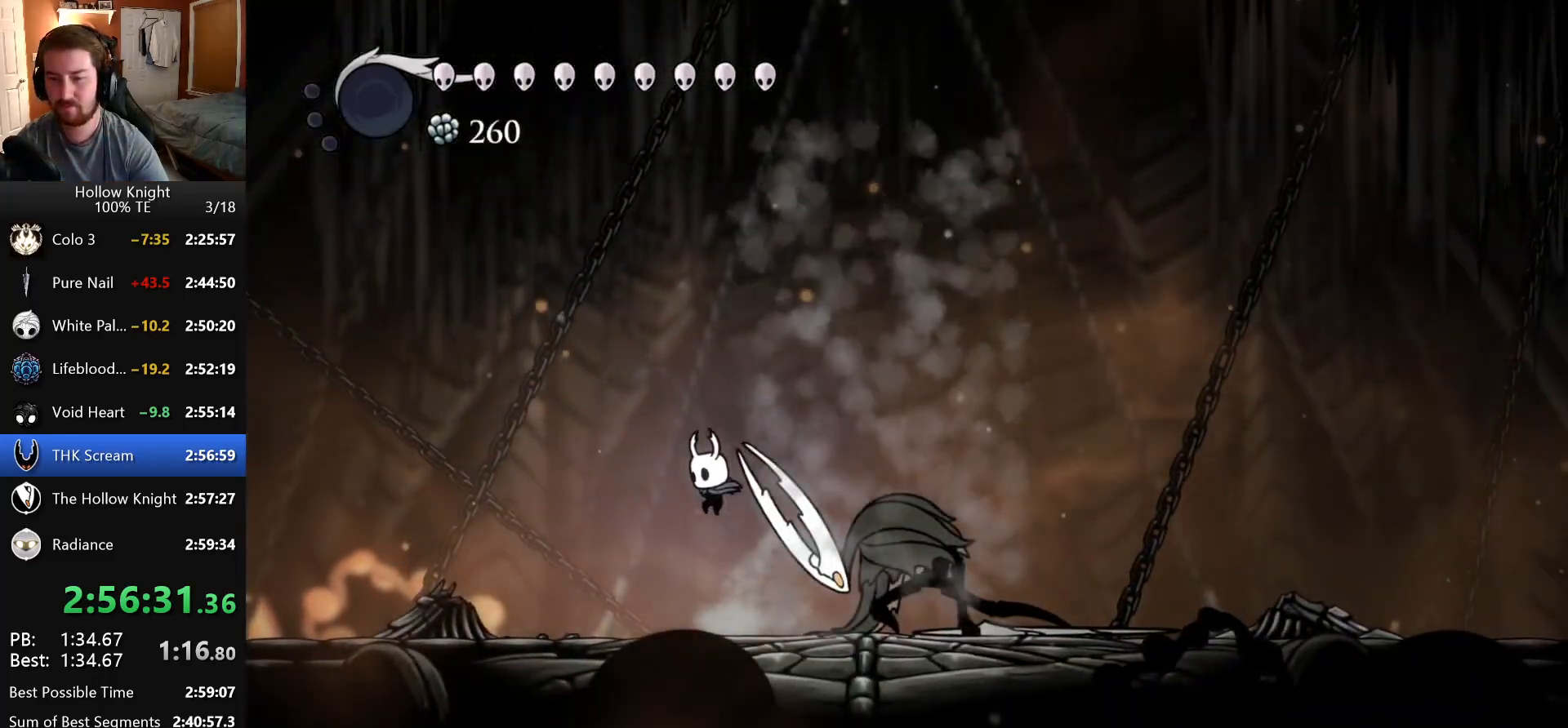
{"keys": ["attack", "jump", "right"], "events": [[33, "left", "up"], [33, "right", "down"], [83, "attack", "down"], [233, "attack", "up"], [250, "left", "down"], [250, "right", "up"], [383, "jump", "down"], [400, "left", "up"], [400, "right", "down"], [483, "attack", "down"]]}
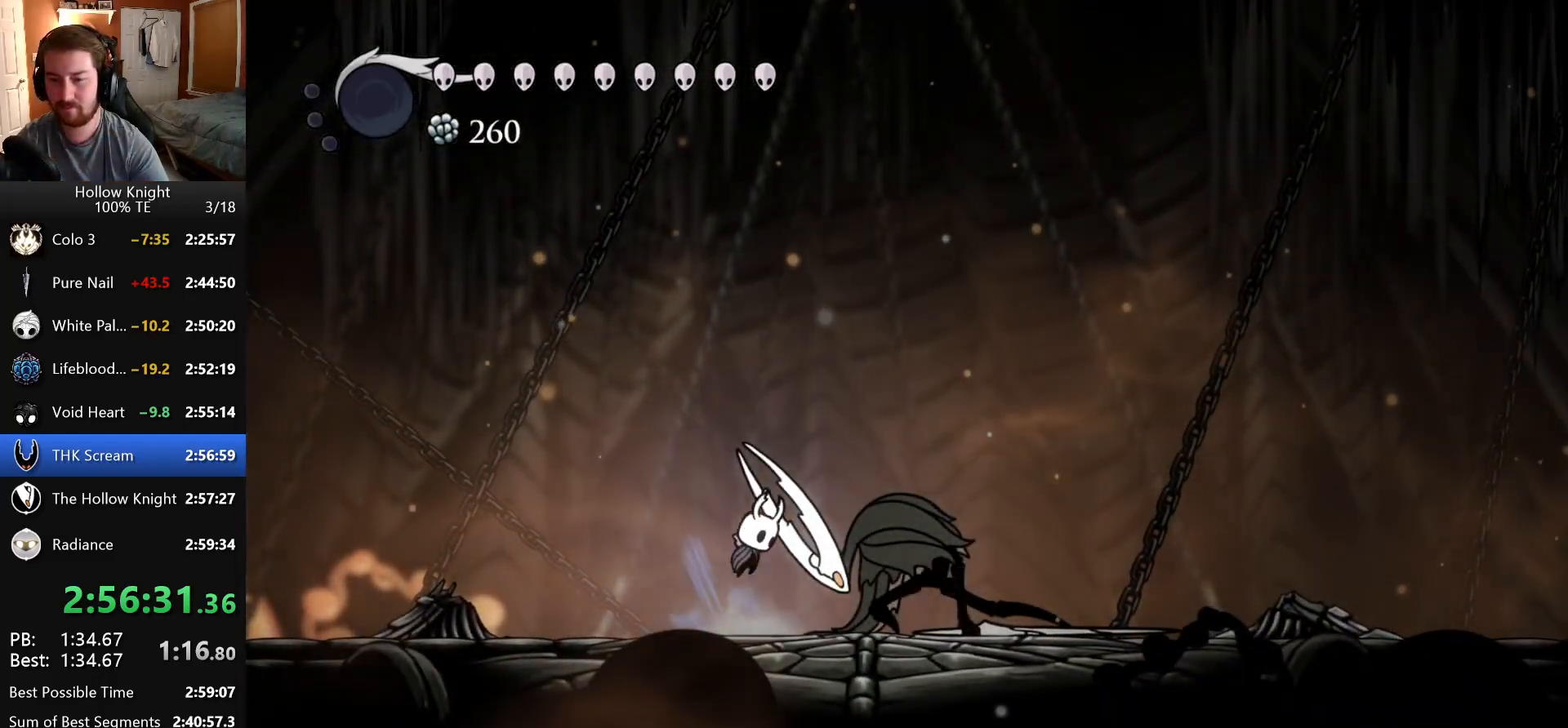
{"keys": ["attack", "left"], "events": [[83, "left", "down"], [83, "right", "up"], [216, "attack", "up"], [233, "jump", "up"], [283, "left", "up"], [283, "right", "down"], [416, "attack", "down"], [483, "left", "down"], [483, "right", "up"]]}
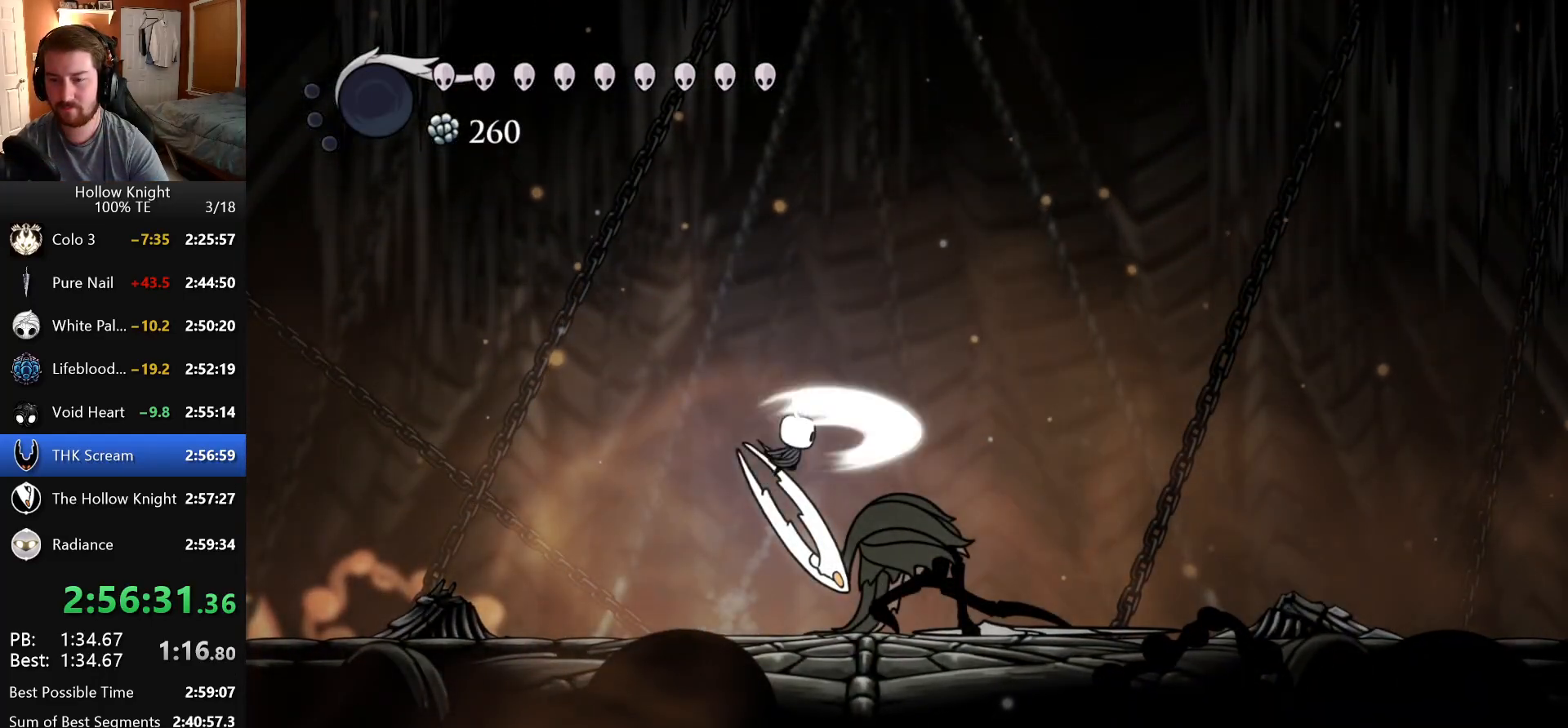
{"keys": ["attack", "jump", "left"], "events": [[83, "attack", "up"], [216, "left", "up"], [216, "right", "down"], [300, "jump", "down"], [350, "attack", "down"], [366, "left", "down"], [366, "right", "up"]]}
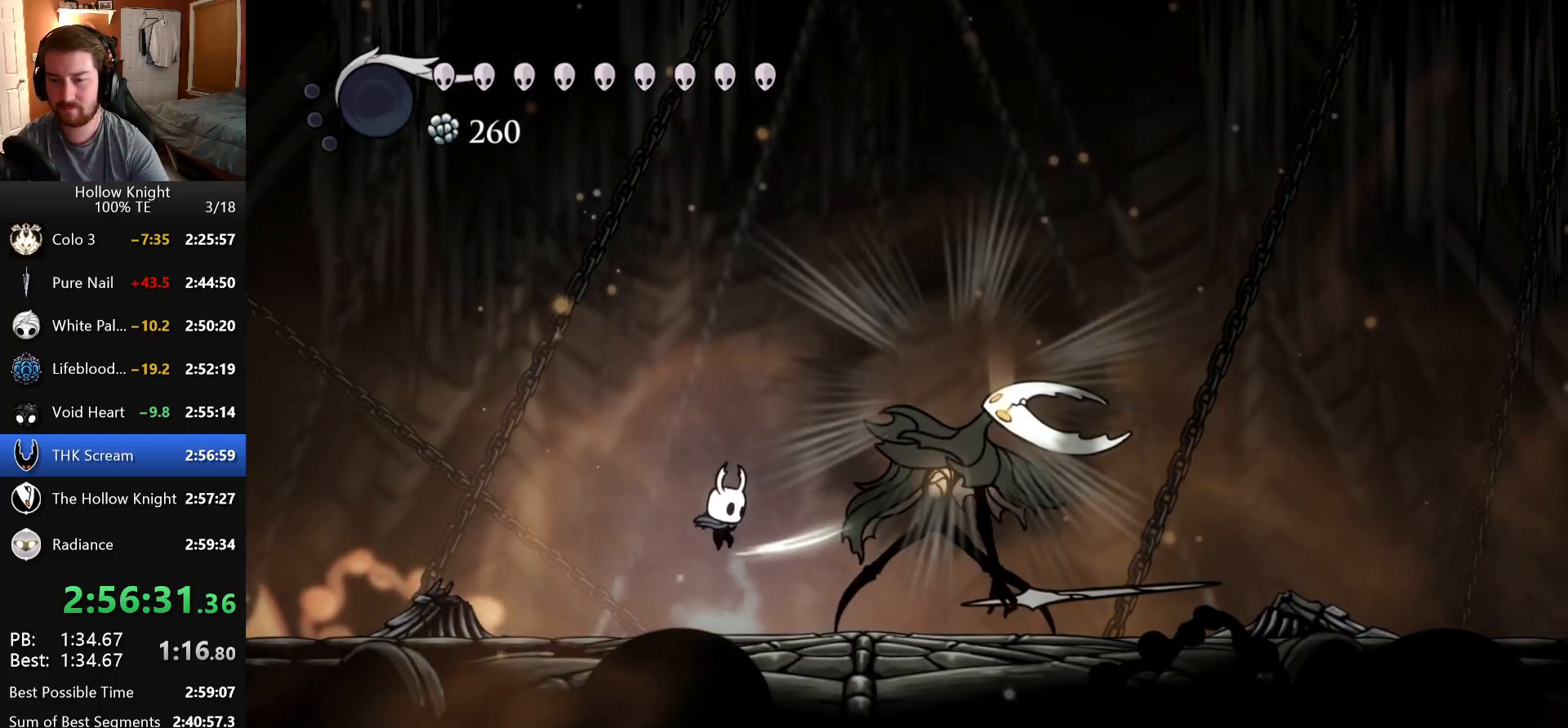
{"keys": [], "events": [[50, "attack", "up"], [83, "left", "up"], [83, "right", "down"], [100, "jump", "up"], [300, "attack", "down"], [366, "right", "up"], [450, "attack", "up"]]}
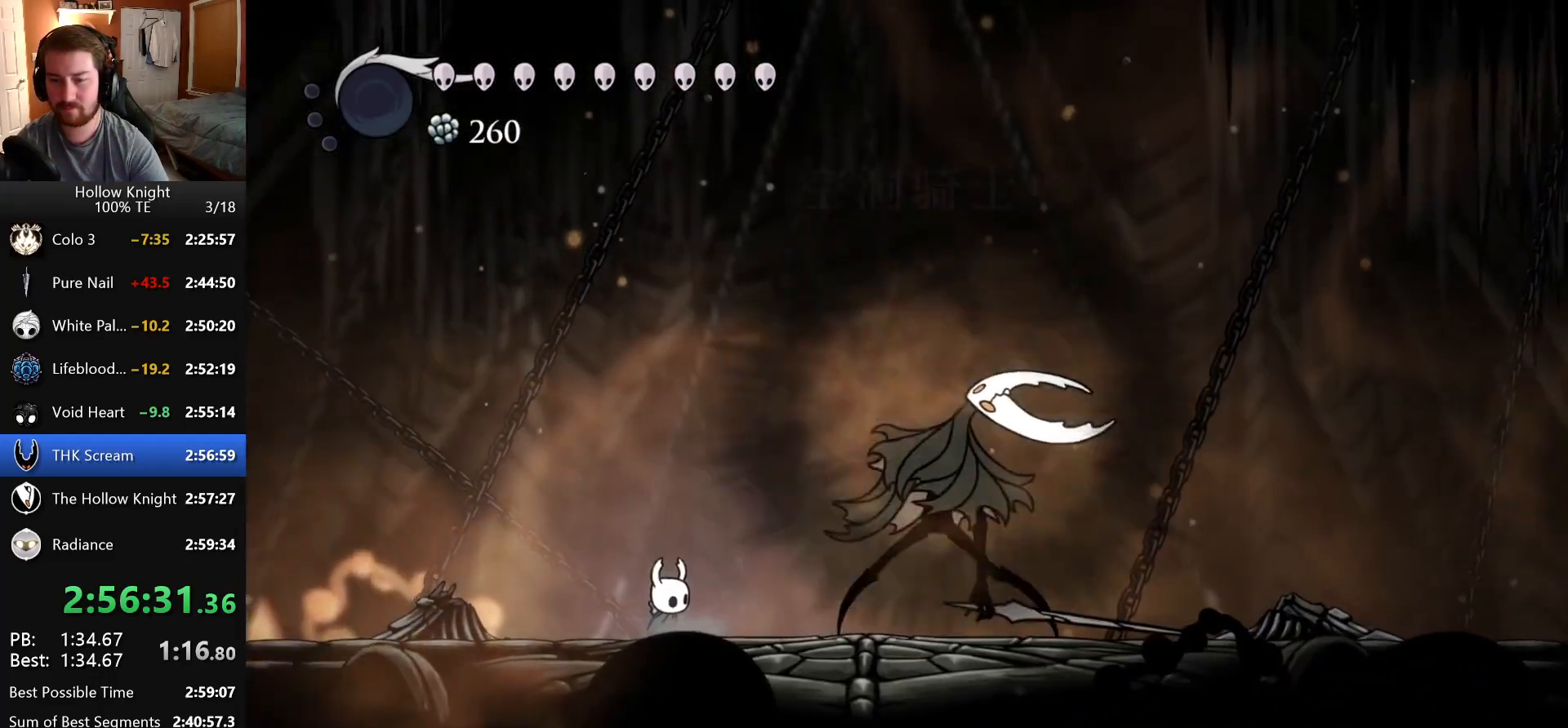
{"keys": [], "events": [[33, "jump", "down"], [66, "attack", "down"], [133, "jump", "up"], [166, "attack", "up"], [200, "jump", "down"], [250, "attack", "down"], [300, "jump", "up"], [316, "attack", "up"], [383, "jump", "down"], [400, "attack", "down"], [483, "attack", "up"], [483, "jump", "up"]]}
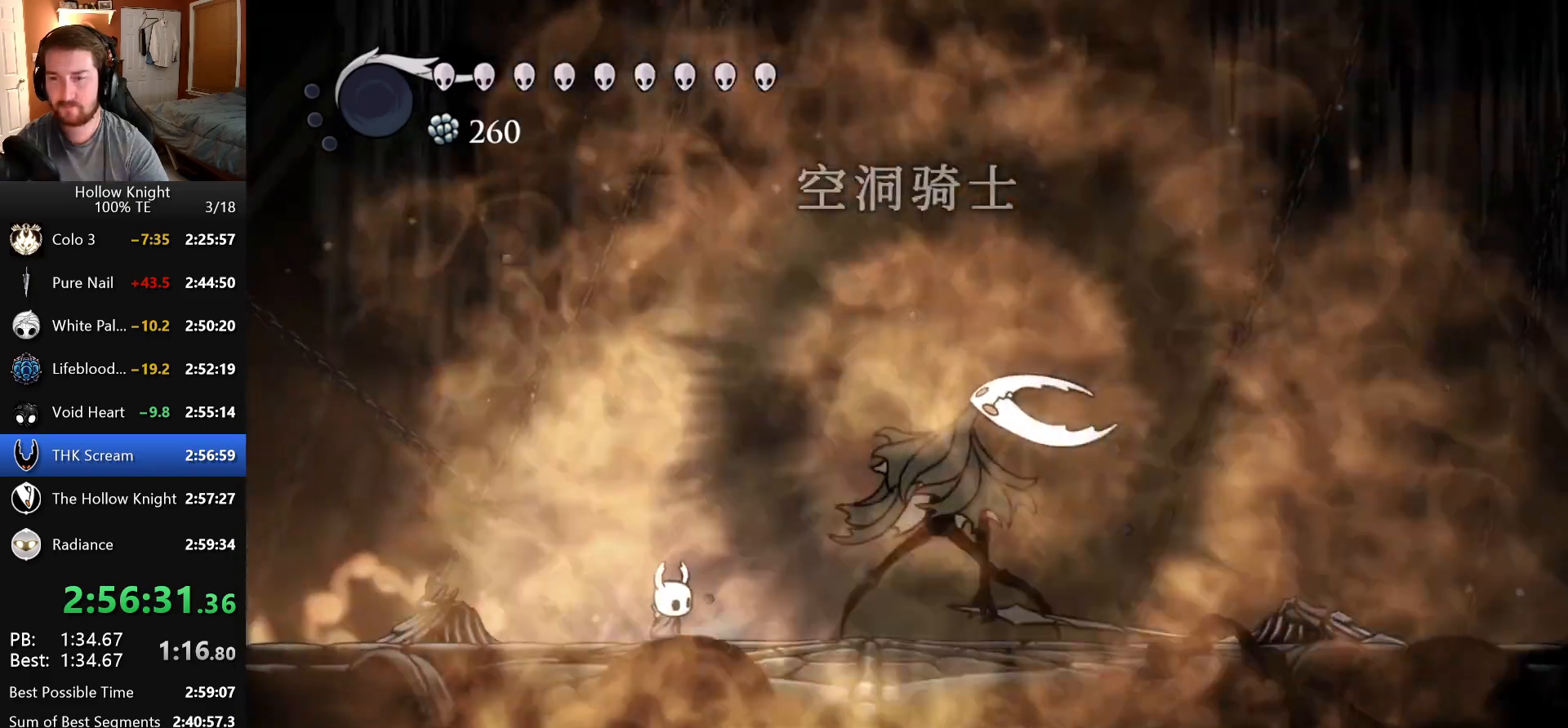
{"keys": ["right"], "events": [[50, "attack", "down"], [66, "jump", "down"], [133, "attack", "up"], [133, "jump", "up"], [133, "right", "down"], [216, "attack", "down"], [216, "jump", "down"], [283, "right", "up"], [300, "jump", "up"], [316, "attack", "up"], [383, "attack", "down"], [383, "jump", "down"], [466, "jump", "up"], [483, "attack", "up"], [500, "right", "down"]]}
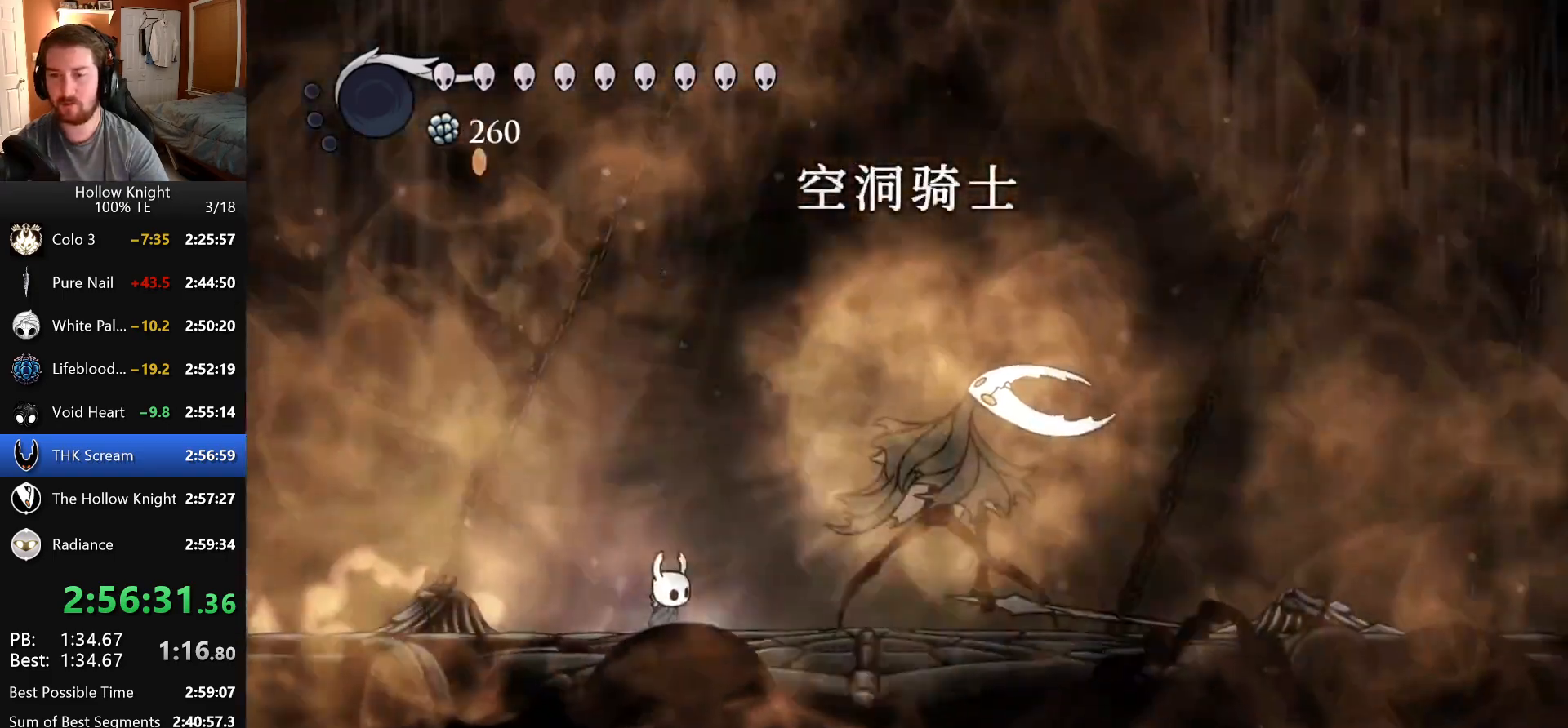
{"keys": ["right"], "events": [[83, "attack", "down"], [133, "jump", "down"], [133, "right", "up"], [166, "jump", "up"], [216, "attack", "up"], [266, "right", "down"], [383, "right", "up"], [483, "right", "down"]]}